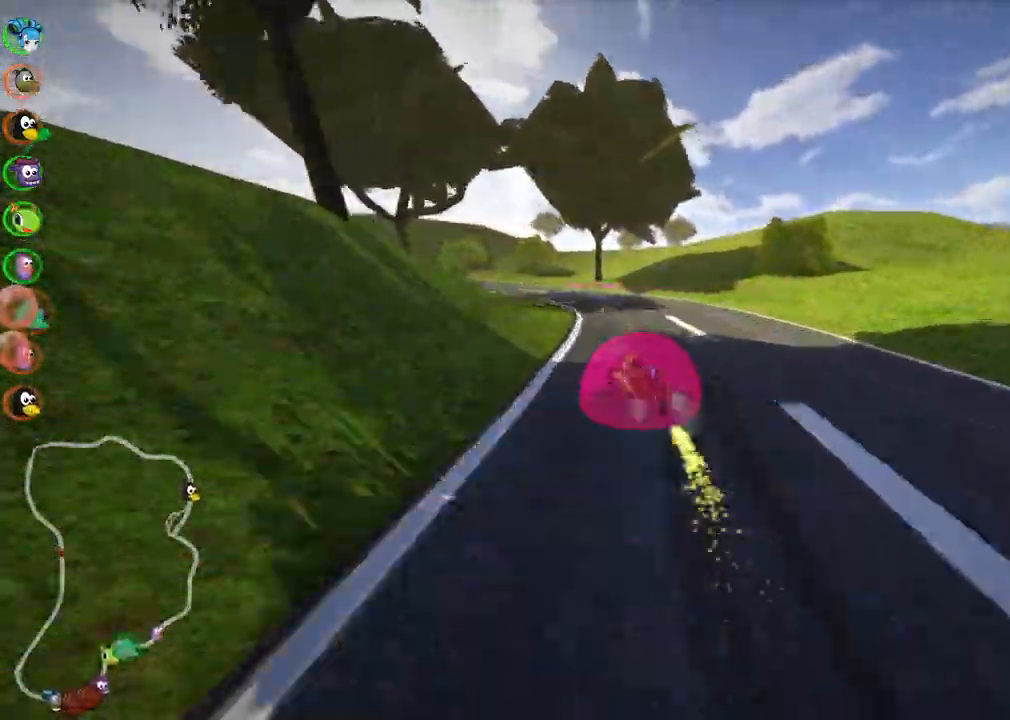
Gameplay with keyboard; each line is a JSON object with the keys held at the frame after it. "events" lists presses ("down") and releases ("up") of ".", "/", "alt_r", "b", "c", "comma", "ctrl_r", "d", "down", "f", "g", "h", "j", "k", "l", "left", "m", "n", "quote", "return", "right", "semicolon", "shift_r", "space", "super", "up" and "v" between this image and that frame as [ms after this image, input, new state], when the widget could be followed in between. No other keys are recorded. Mouse input is not recorded.
{"keys": ["left", "m", "right", "up"]}
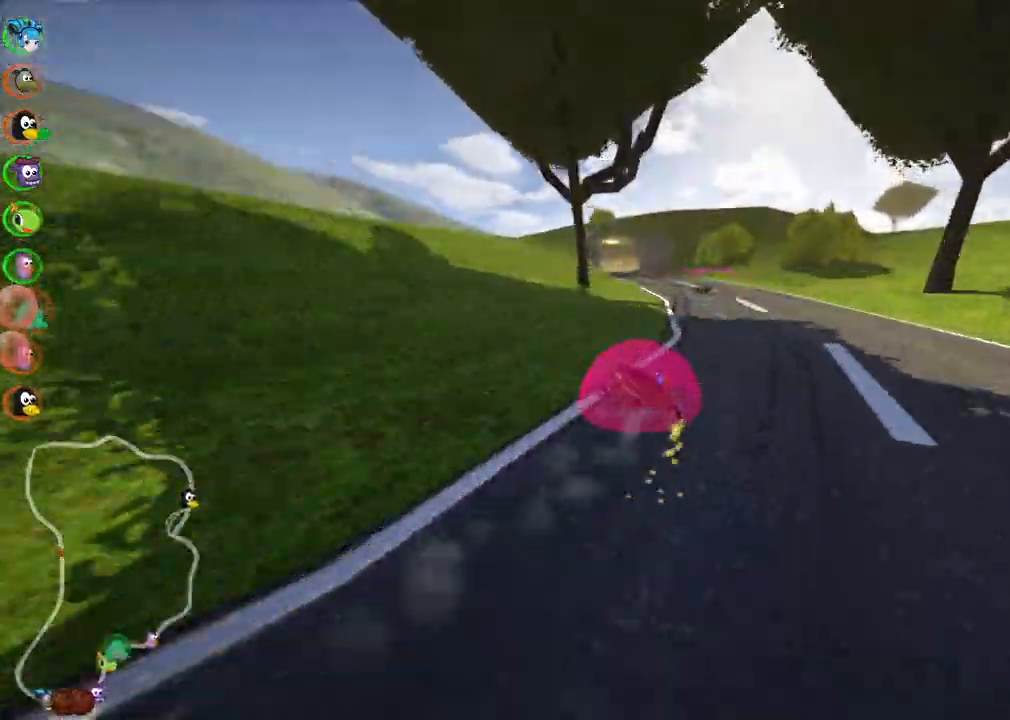
{"keys": ["m", "right", "up"]}
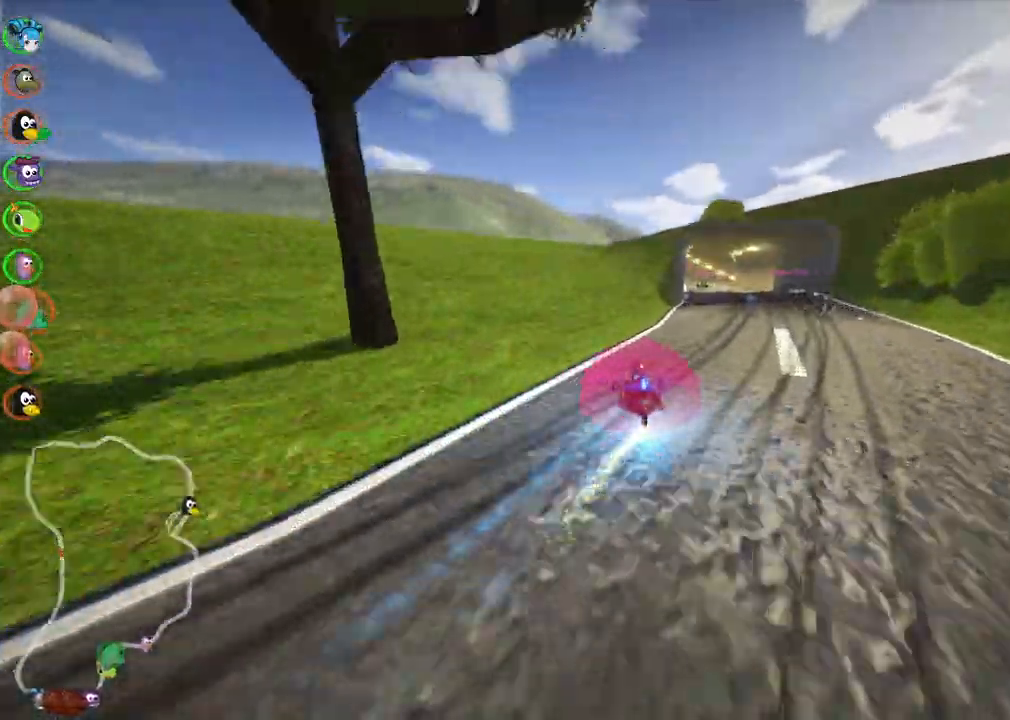
{"keys": ["up"], "events": [[483, "m", "up"], [483, "right", "up"]]}
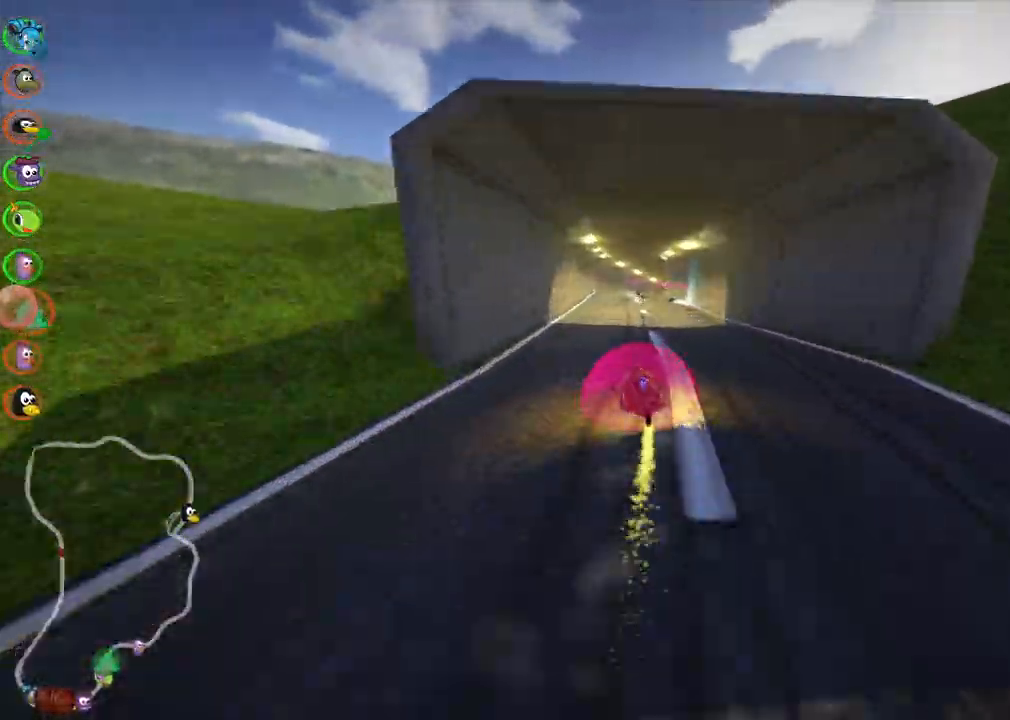
{"keys": ["n", "up"]}
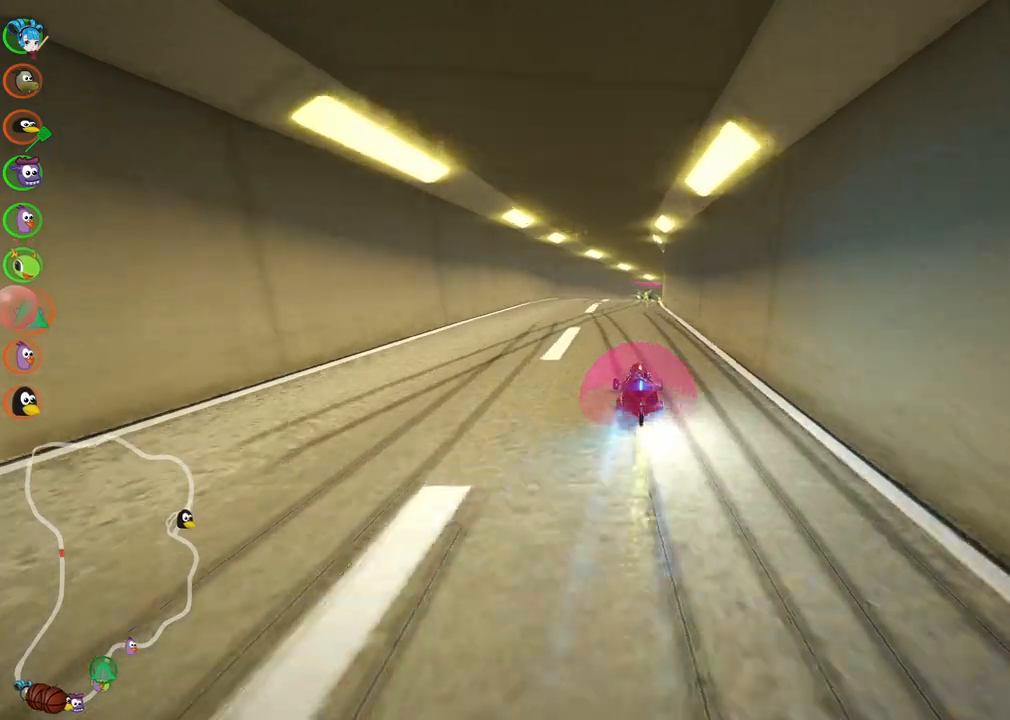
{"keys": ["left", "m", "up"], "events": [[83, "n", "up"], [317, "m", "down"], [317, "right", "down"], [367, "left", "down"], [467, "right", "up"]]}
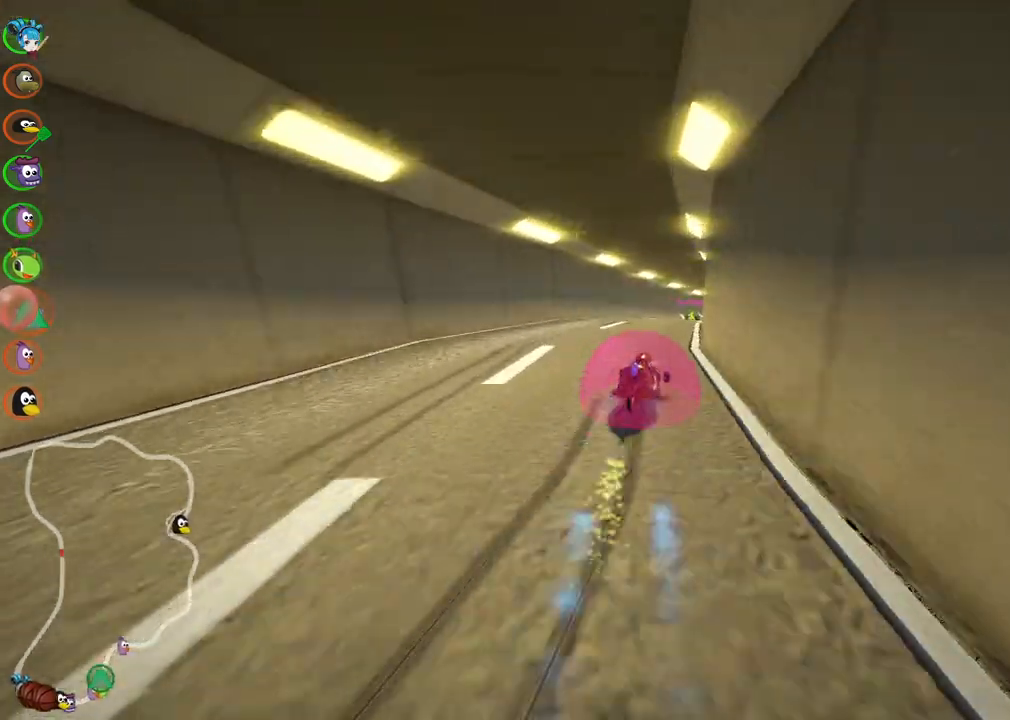
{"keys": ["left", "m", "up"], "events": [[50, "right", "down"], [200, "right", "up"], [333, "right", "down"], [483, "right", "up"]]}
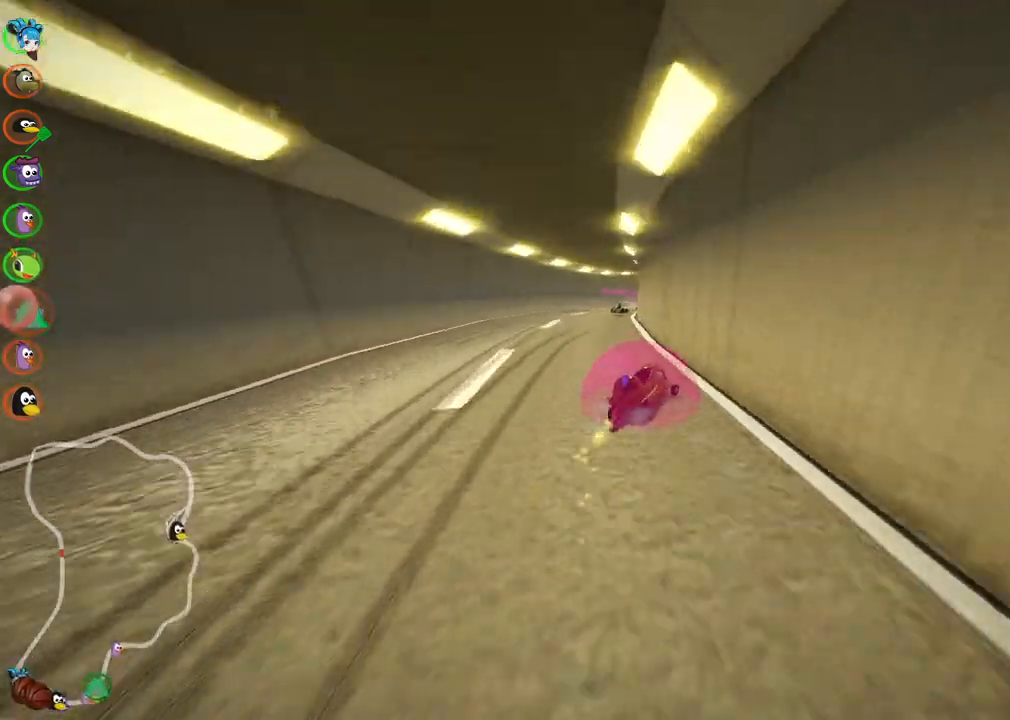
{"keys": ["left", "m", "up"], "events": []}
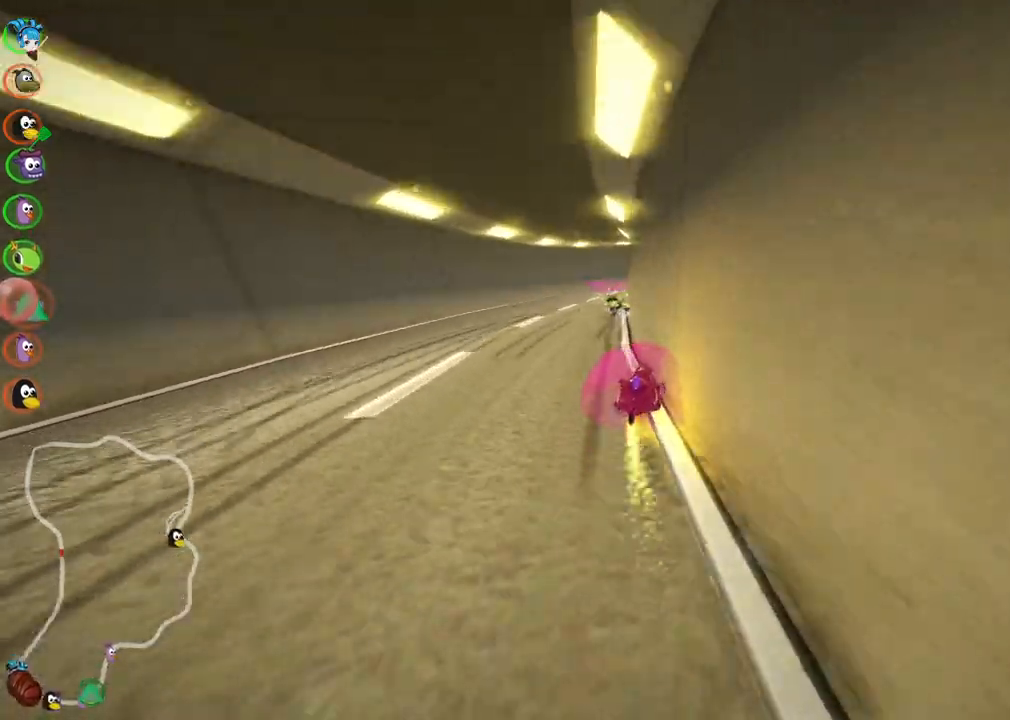
{"keys": ["left", "m", "up"], "events": [[183, "right", "down"], [333, "right", "up"]]}
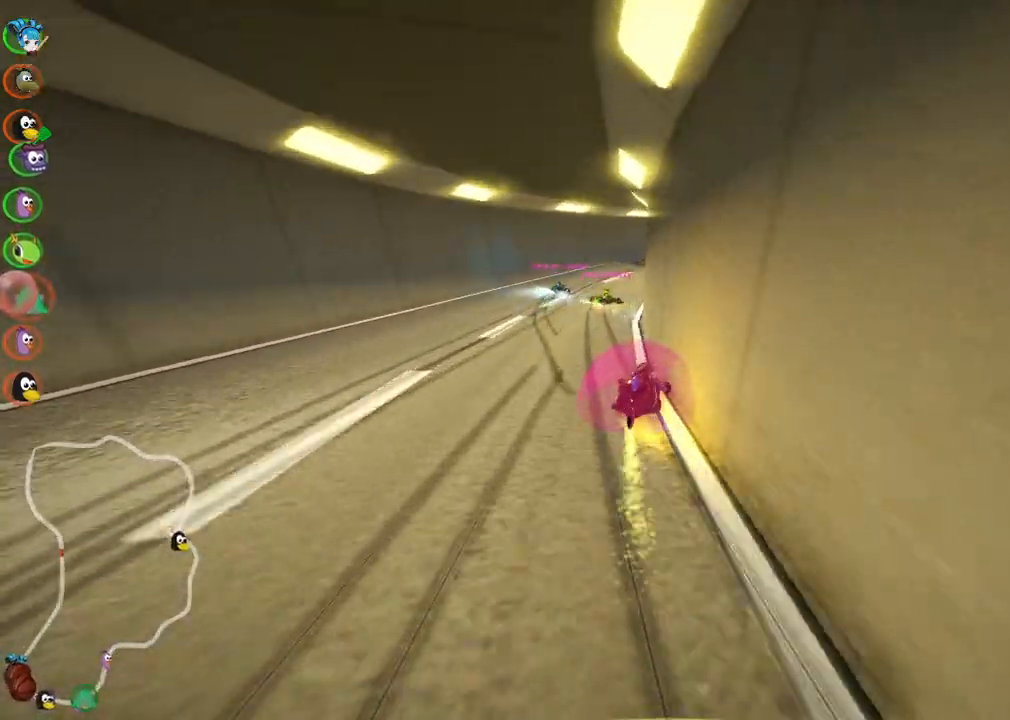
{"keys": ["left", "m", "right", "up"], "events": [[300, "right", "down"]]}
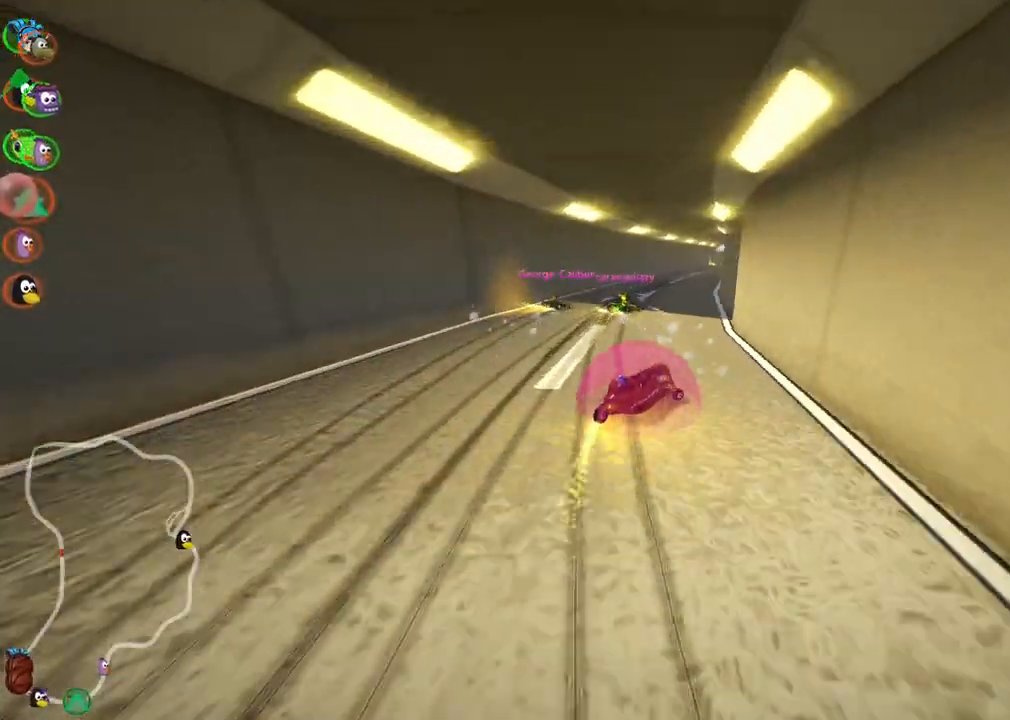
{"keys": ["left", "m", "right", "up"], "events": [[117, "right", "up"], [500, "right", "down"]]}
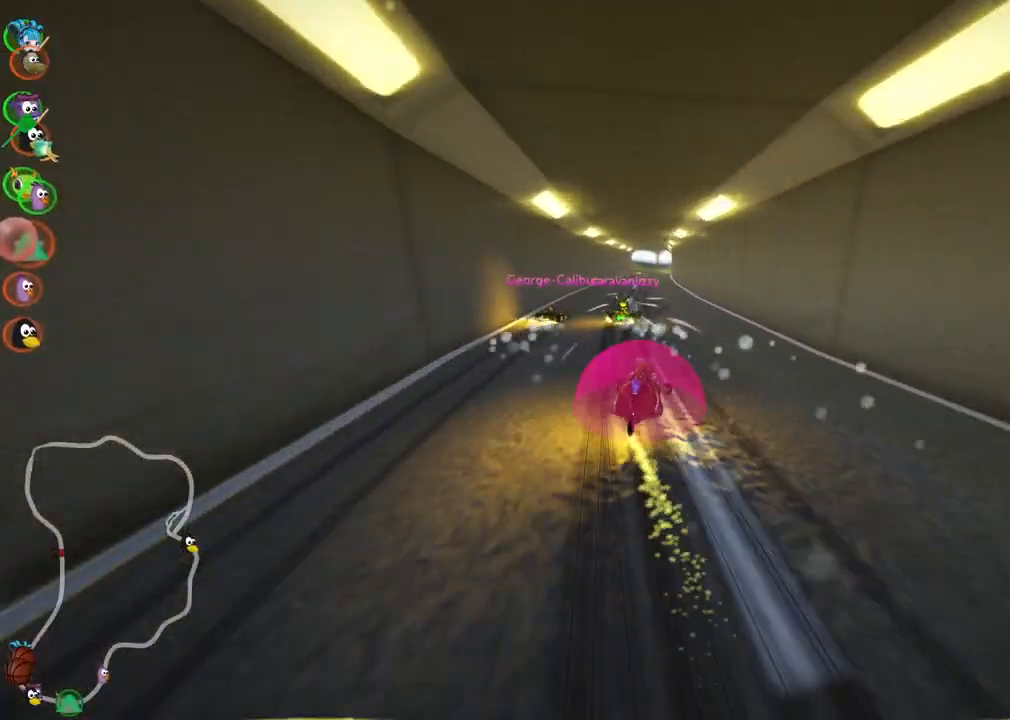
{"keys": ["left", "m", "up"], "events": [[100, "right", "up"]]}
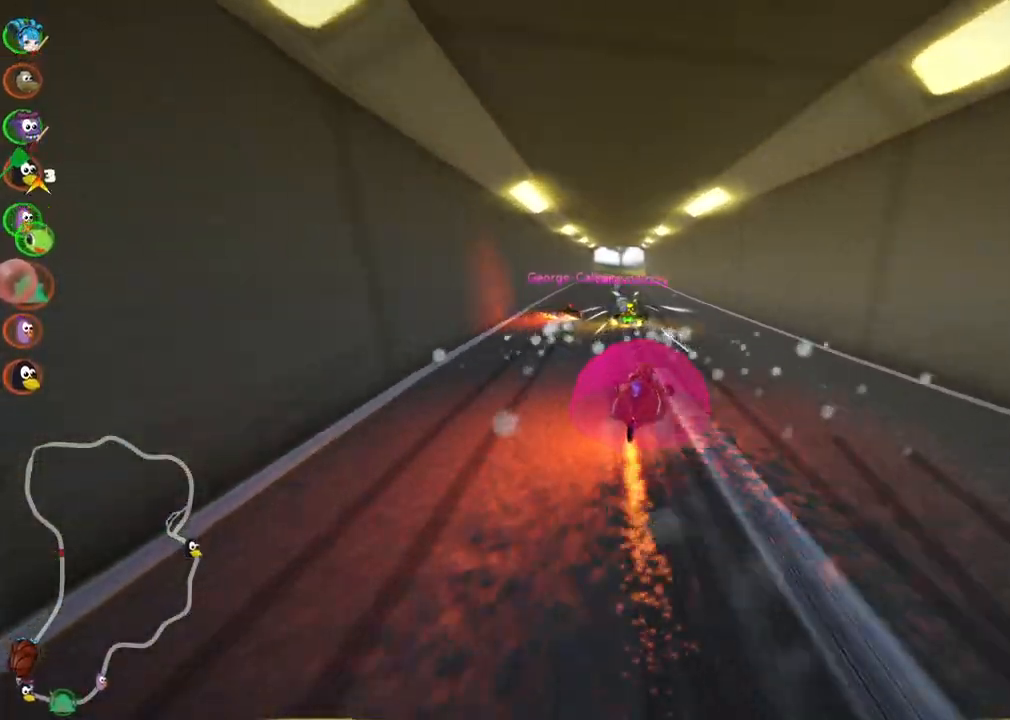
{"keys": ["up"], "events": [[250, "n", "down"], [350, "m", "up"], [383, "left", "up"], [383, "n", "up"]]}
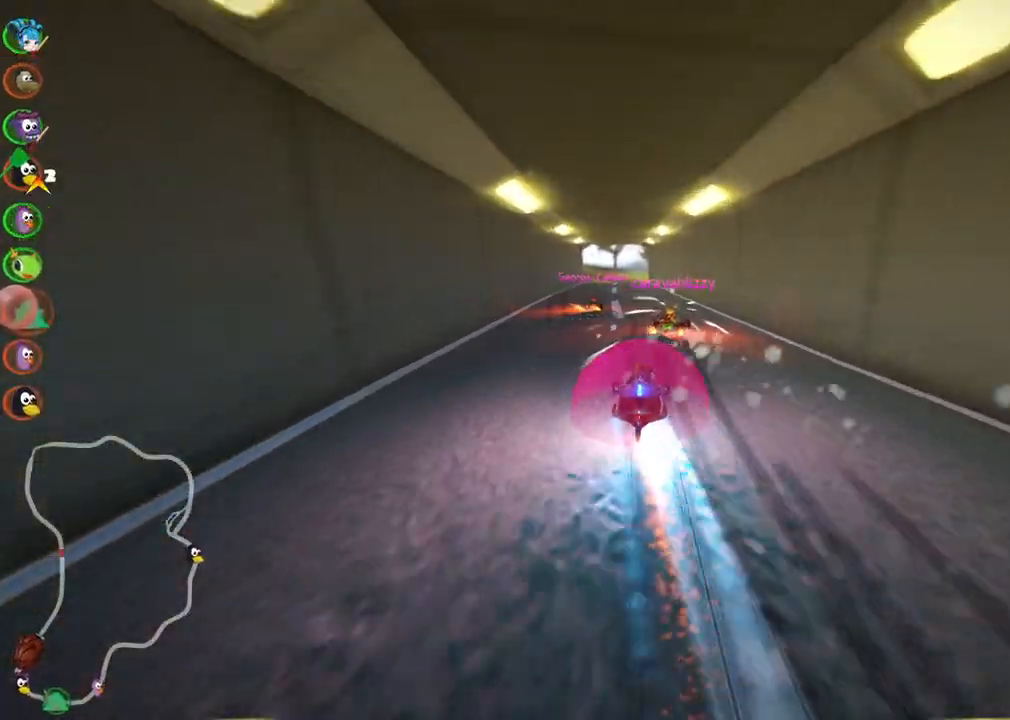
{"keys": ["up"], "events": [[317, "left", "down"], [500, "left", "up"]]}
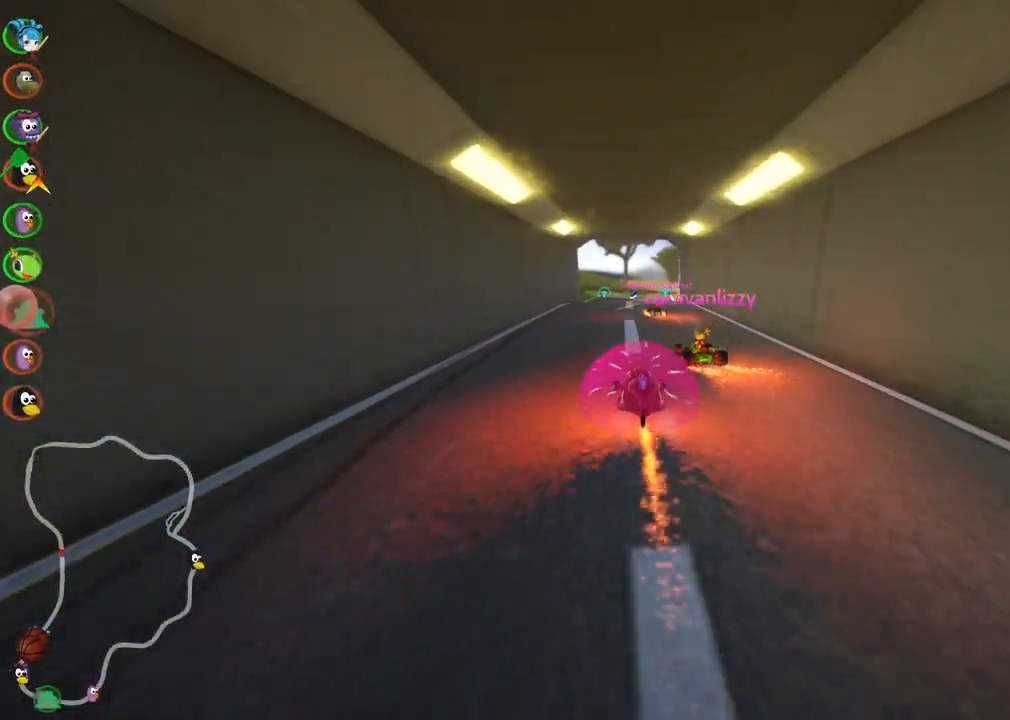
{"keys": ["up"], "events": []}